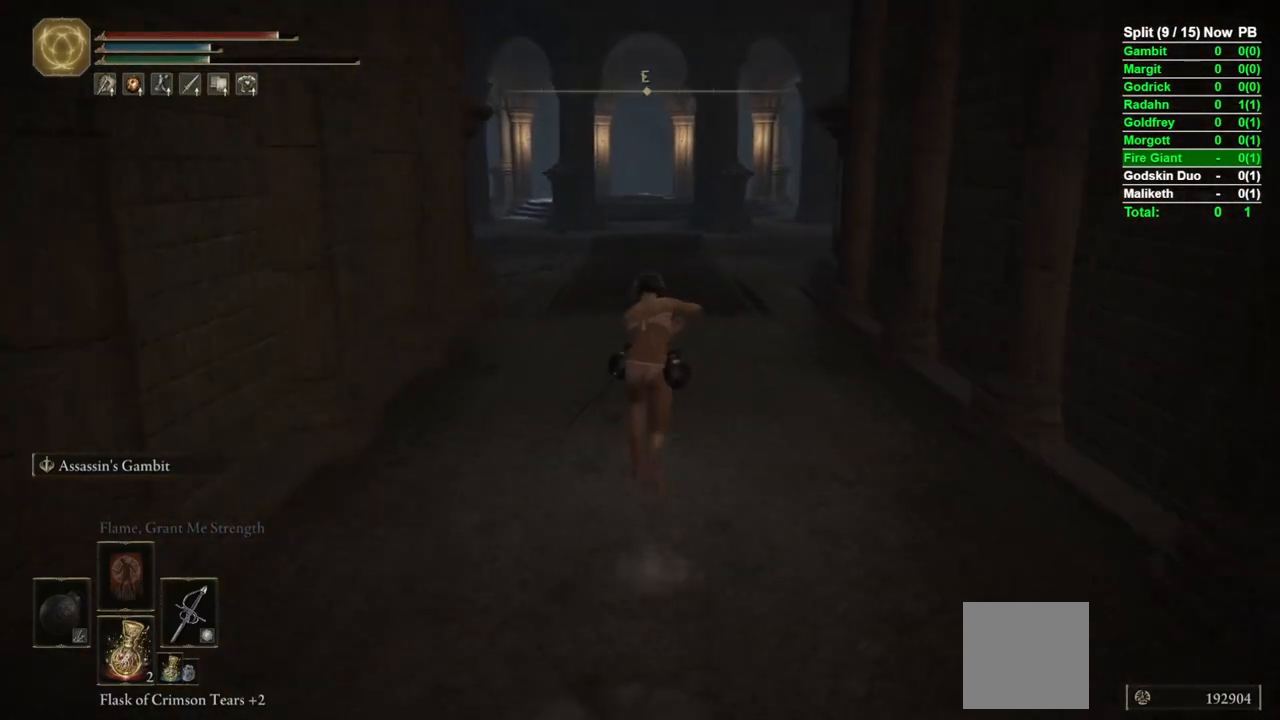
Gameplay with a controller (Xbox layout); each line is a JSON object with the inputs held at the frame after it. "events" lists button and stick changes between this image and that frame as [ms after this image, input, new state], when the widget could be followed in between.
{"buttons": ["B"], "left_stick": "up", "right_stick": "center", "events": []}
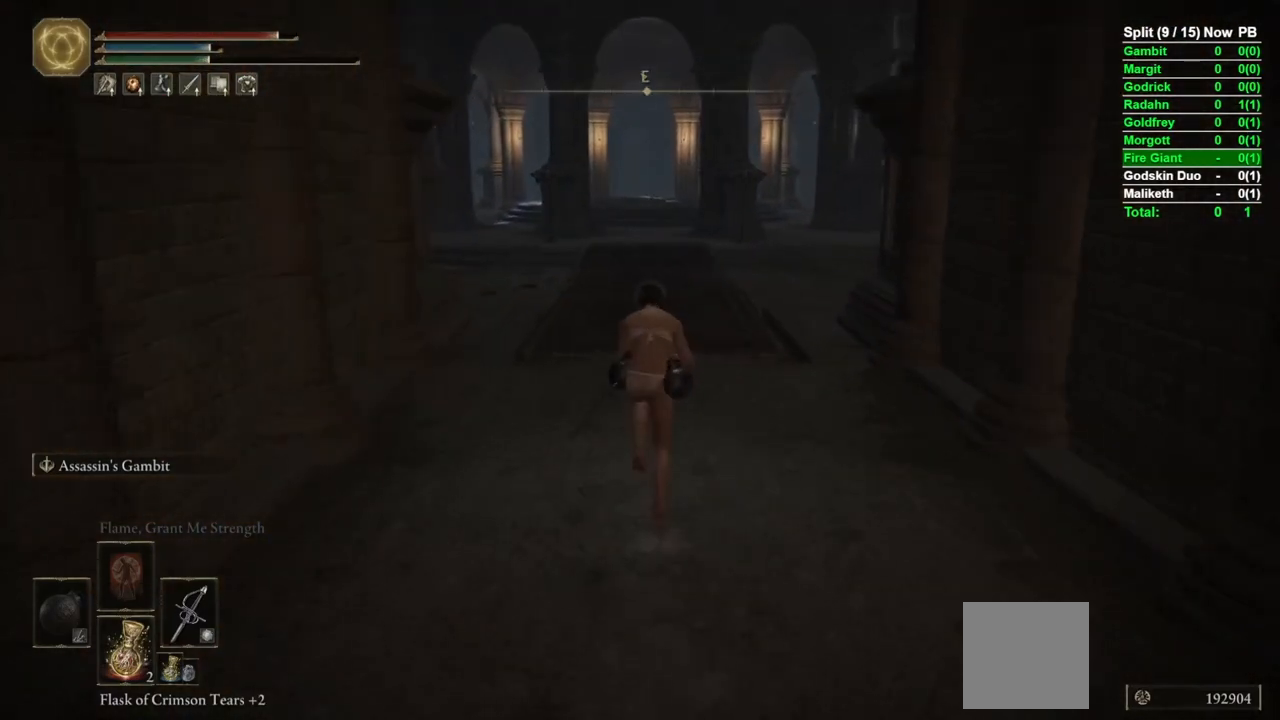
{"buttons": ["B"], "left_stick": "up", "right_stick": "center", "events": []}
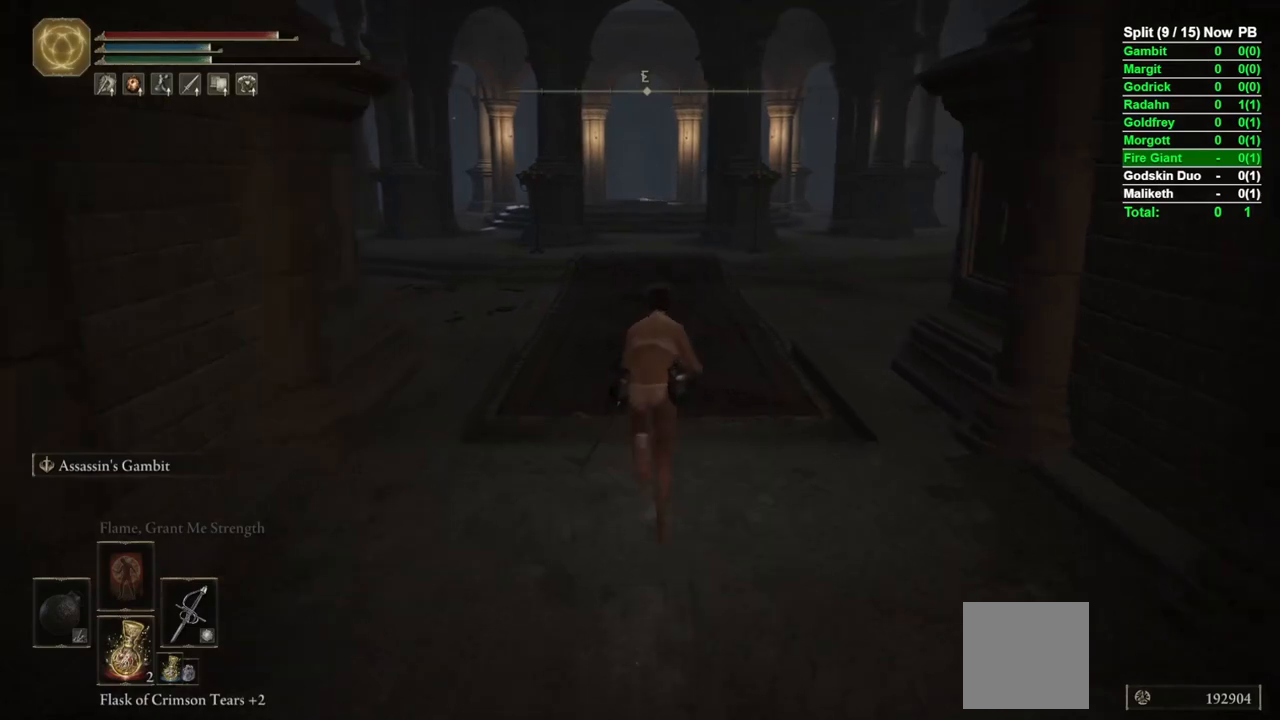
{"buttons": ["B"], "left_stick": "up", "right_stick": "center", "events": []}
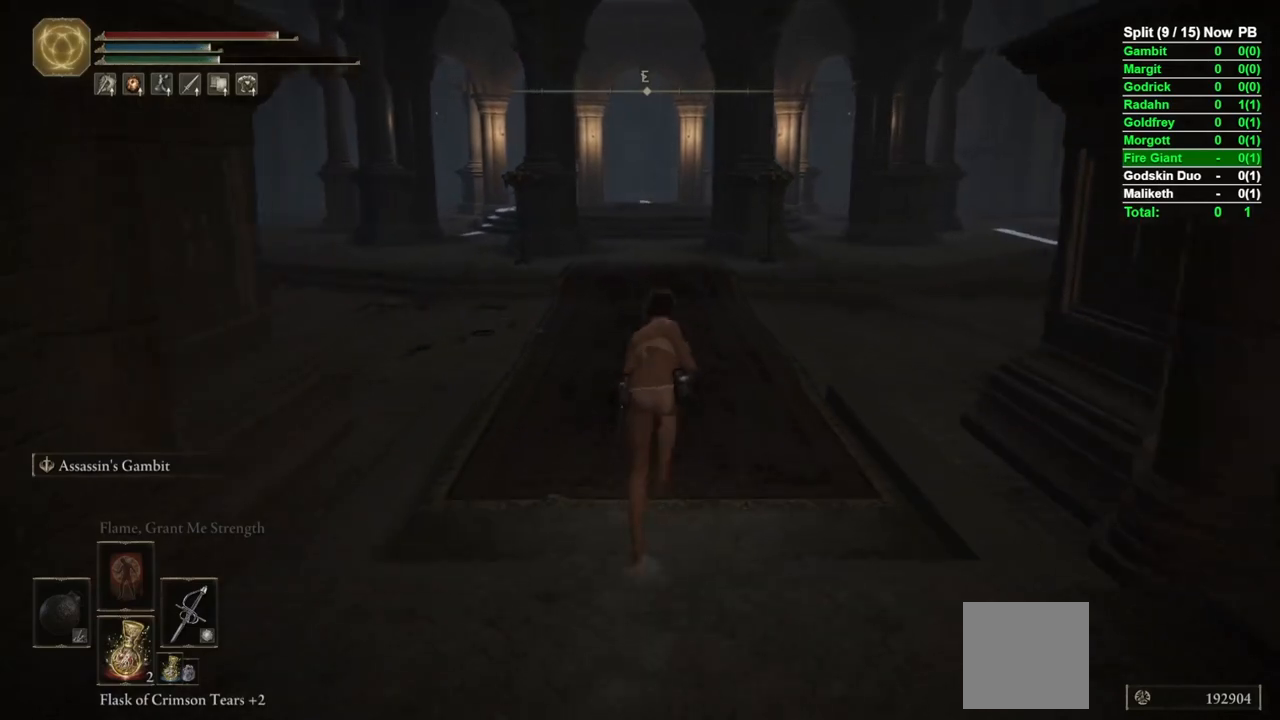
{"buttons": ["B"], "left_stick": "up", "right_stick": "center", "events": []}
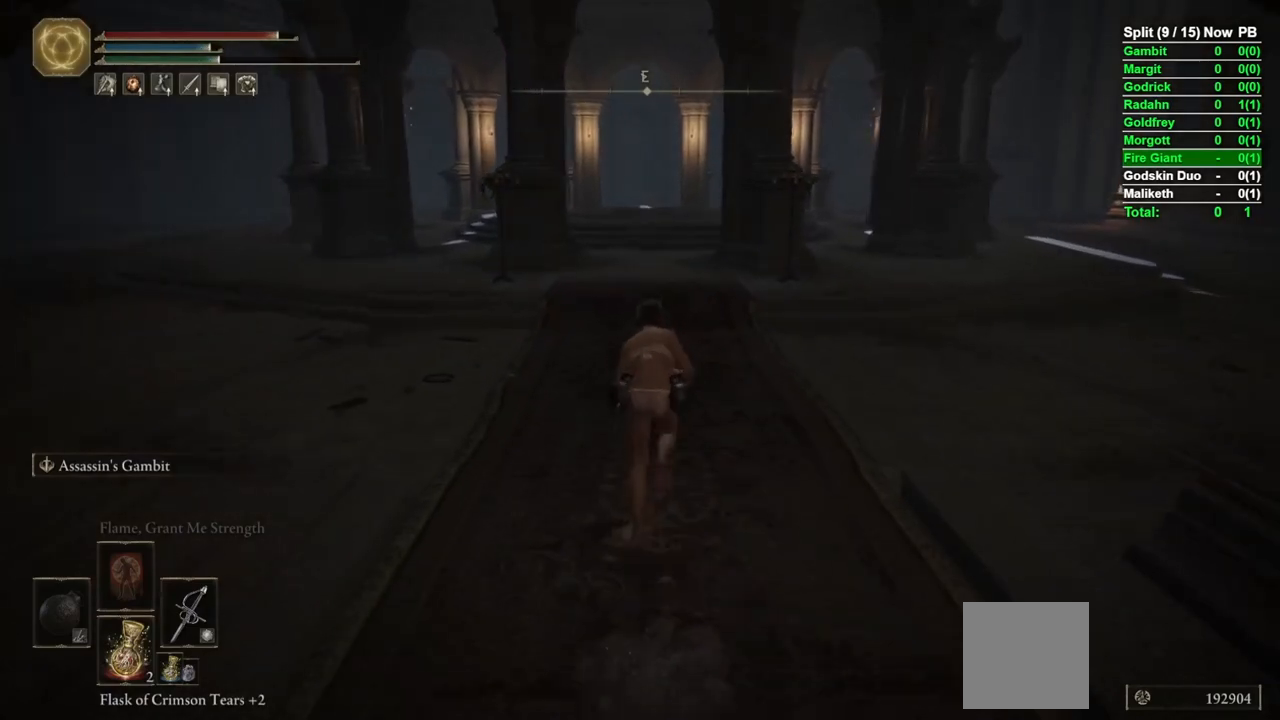
{"buttons": ["B", "L1"], "left_stick": "up", "right_stick": "center", "events": [[67, "L1", "down"]]}
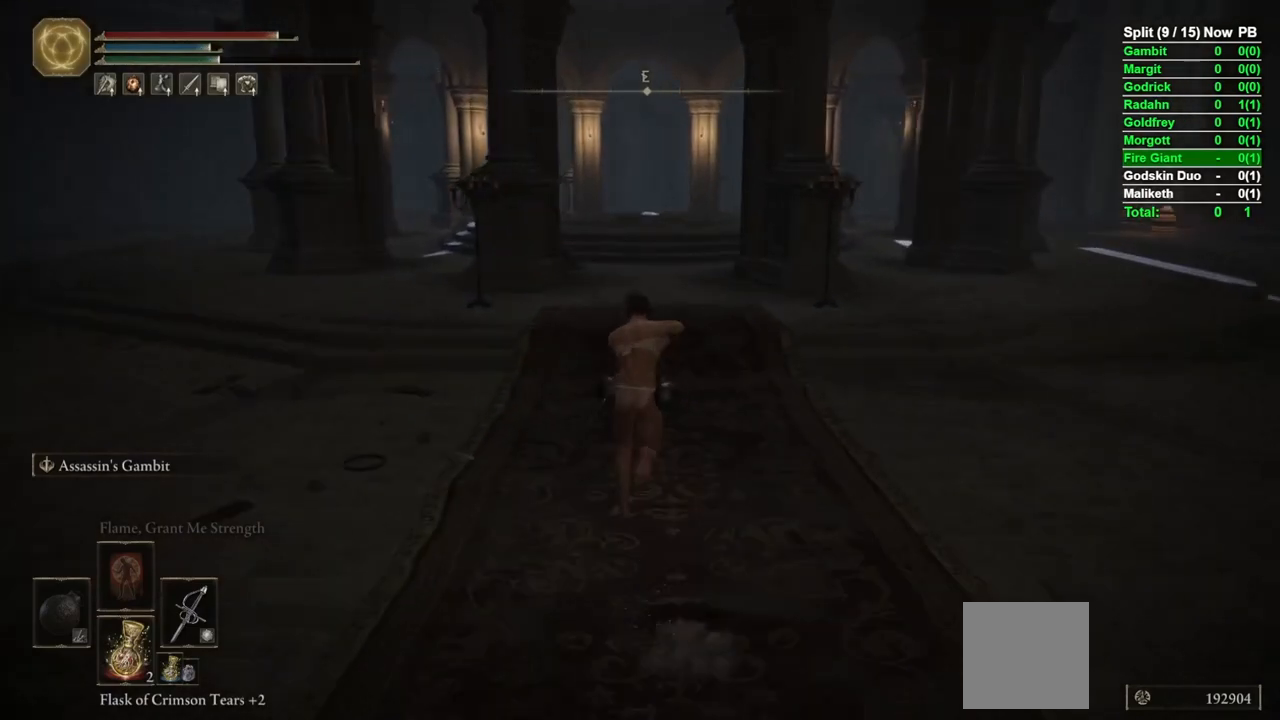
{"buttons": ["B", "L1"], "left_stick": "up", "right_stick": "center", "events": []}
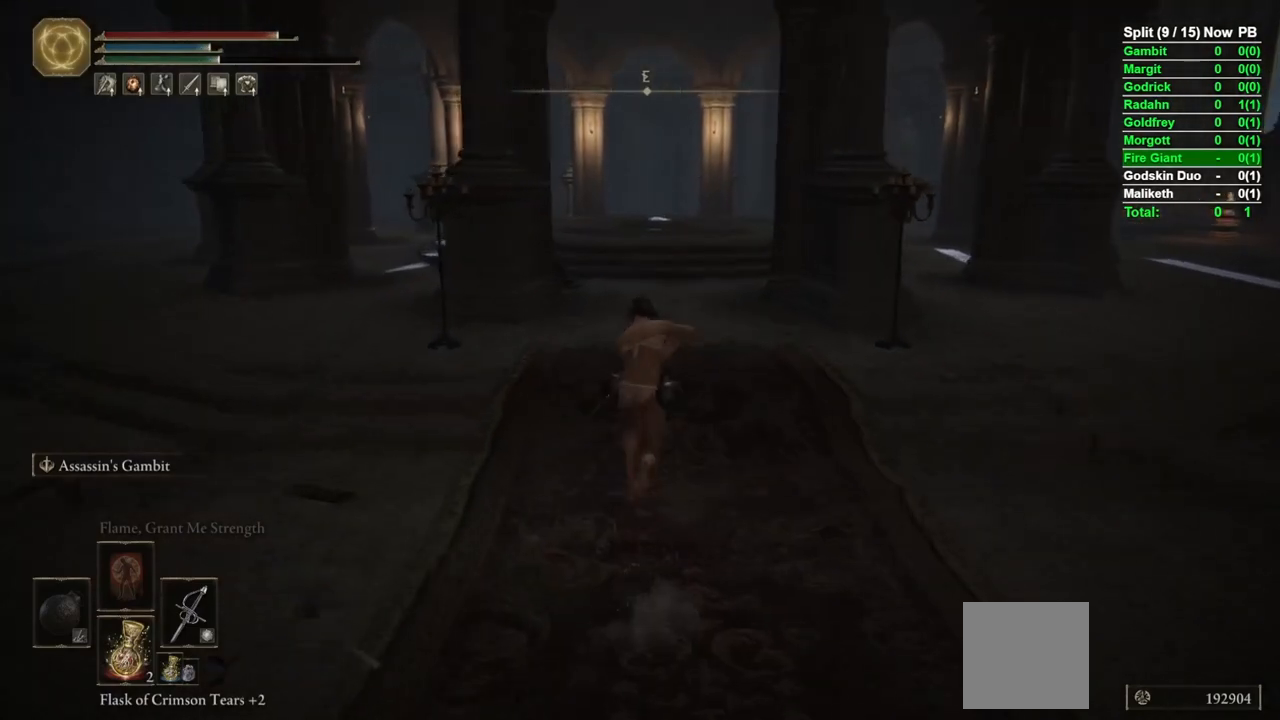
{"buttons": ["B", "L1"], "left_stick": "up", "right_stick": "center", "events": [[333, "right_stick", "down"], [467, "right_stick", "center"]]}
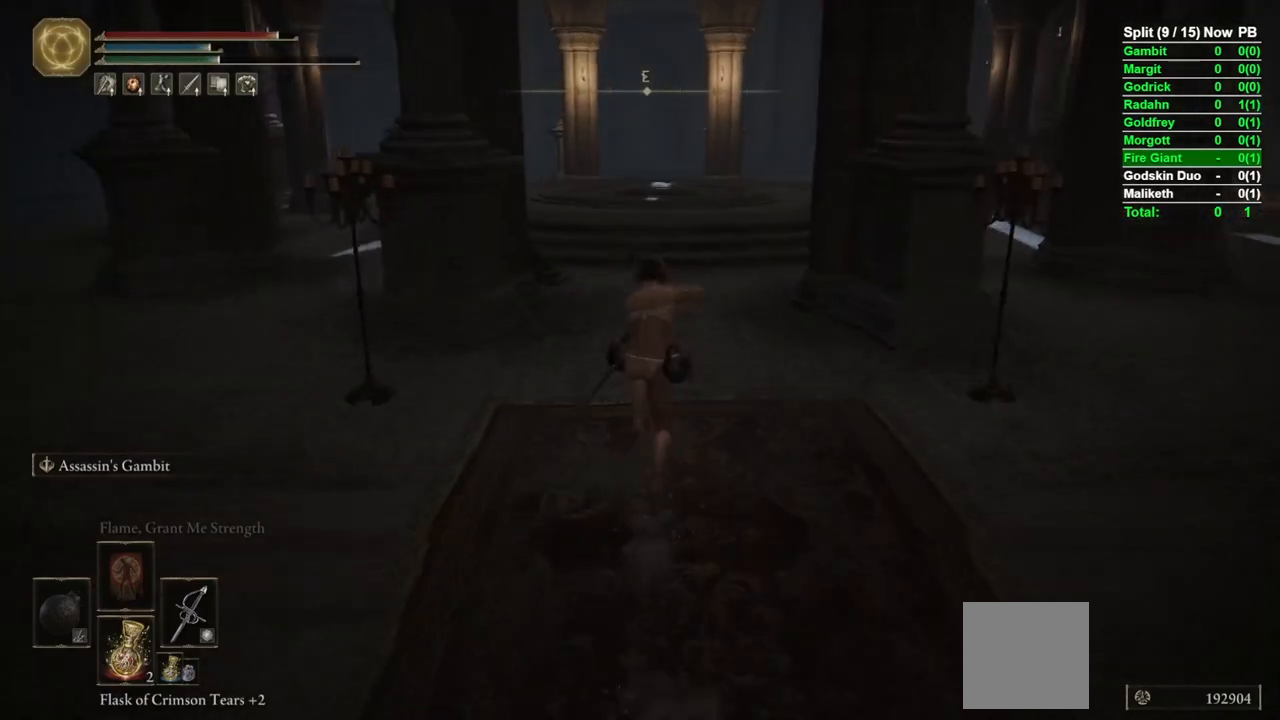
{"buttons": ["B", "L1"], "left_stick": "up", "right_stick": "center", "events": []}
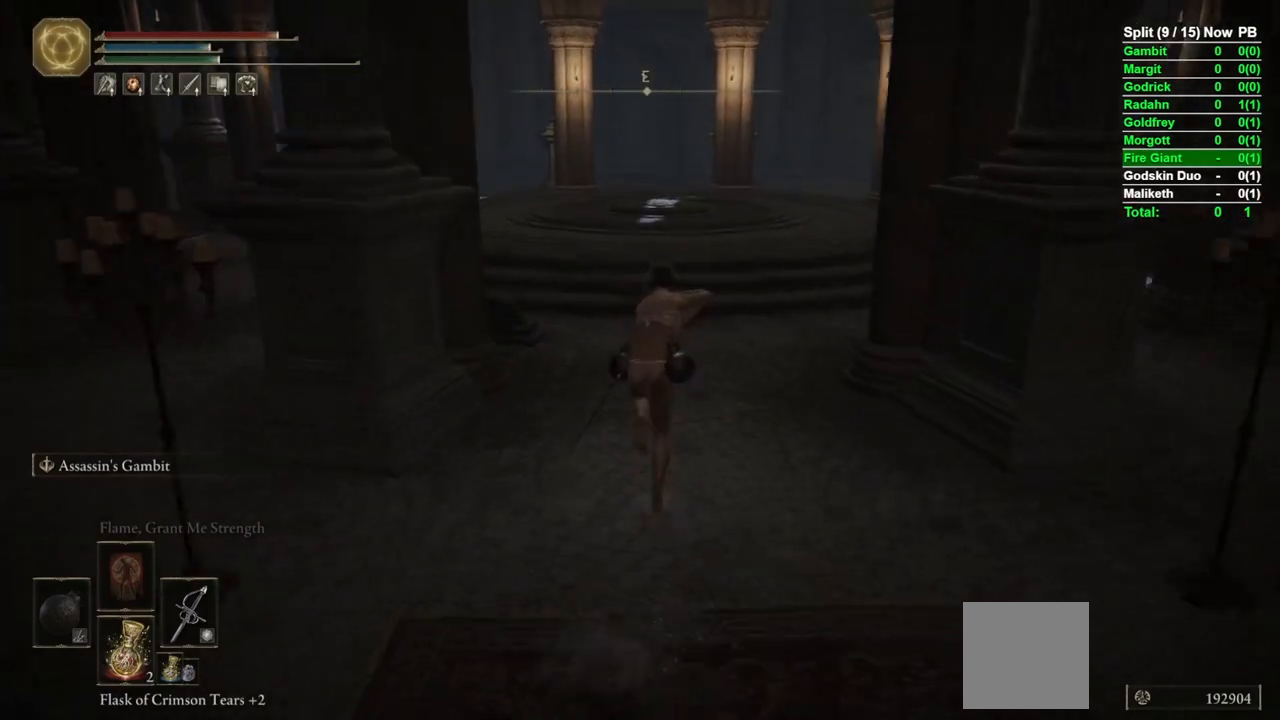
{"buttons": ["B", "L1"], "left_stick": "up", "right_stick": "center", "events": [[83, "right_stick", "up-right"], [200, "right_stick", "center"]]}
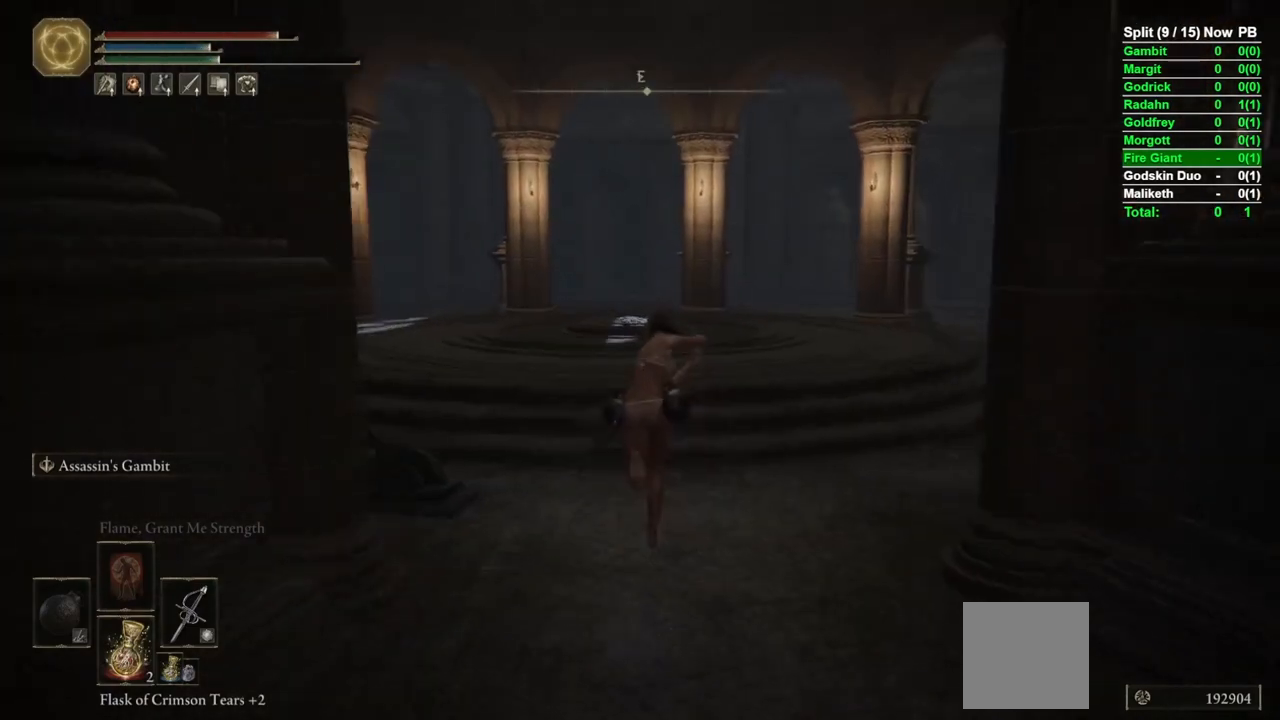
{"buttons": ["B", "L1"], "left_stick": "up", "right_stick": "center", "events": [[333, "right_stick", "down"], [500, "right_stick", "center"]]}
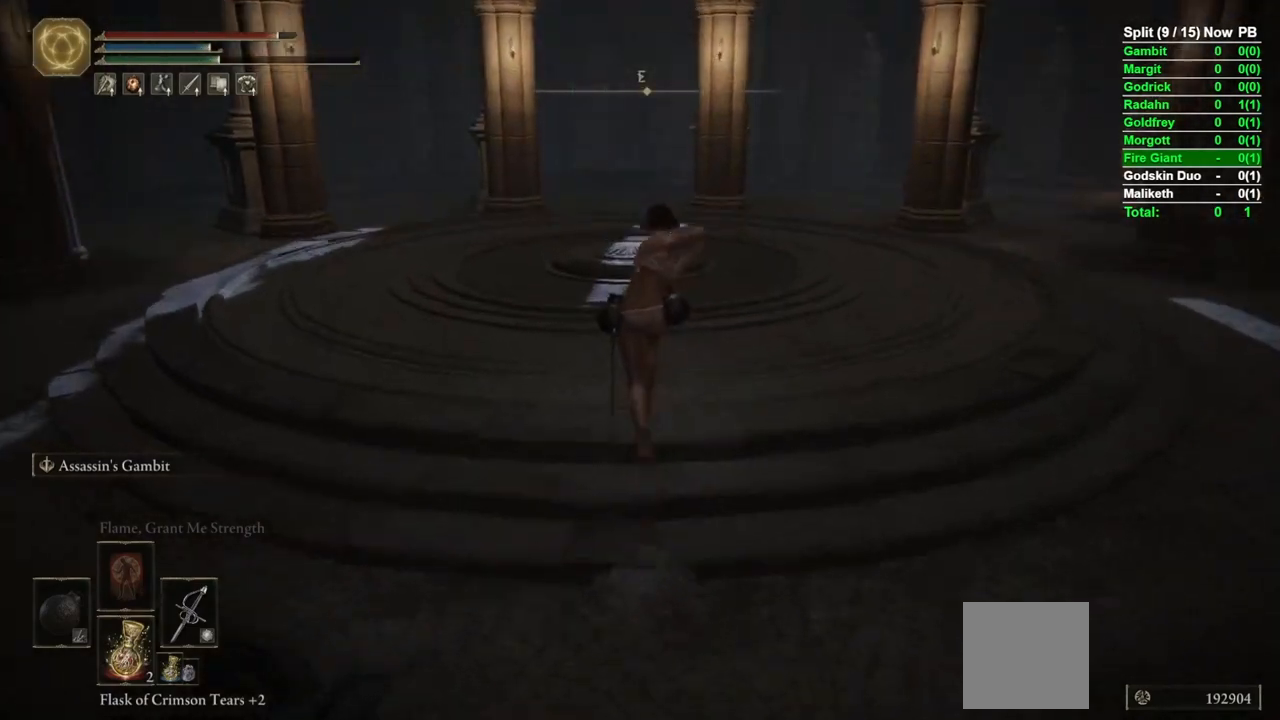
{"buttons": ["B", "L1"], "left_stick": "up", "right_stick": "center", "events": []}
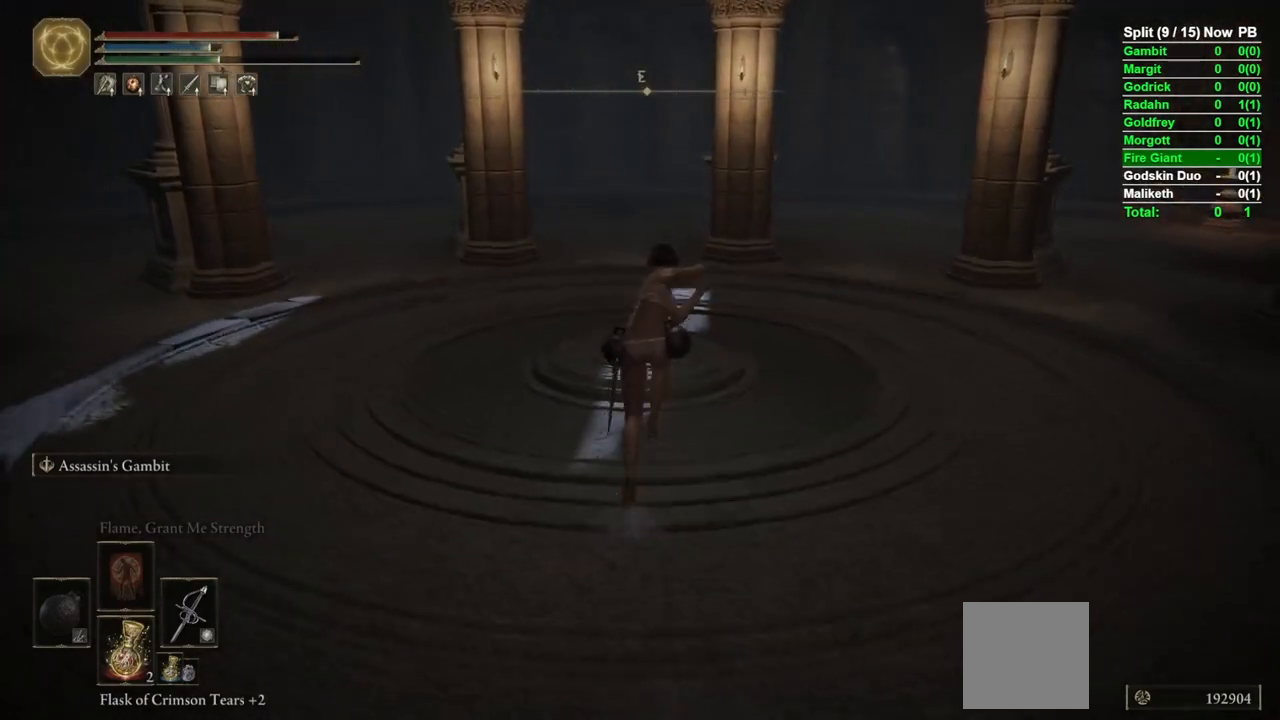
{"buttons": [], "left_stick": "down-left", "right_stick": "center", "events": [[183, "L1", "up"], [317, "B", "up"], [467, "left_stick", "down-left"]]}
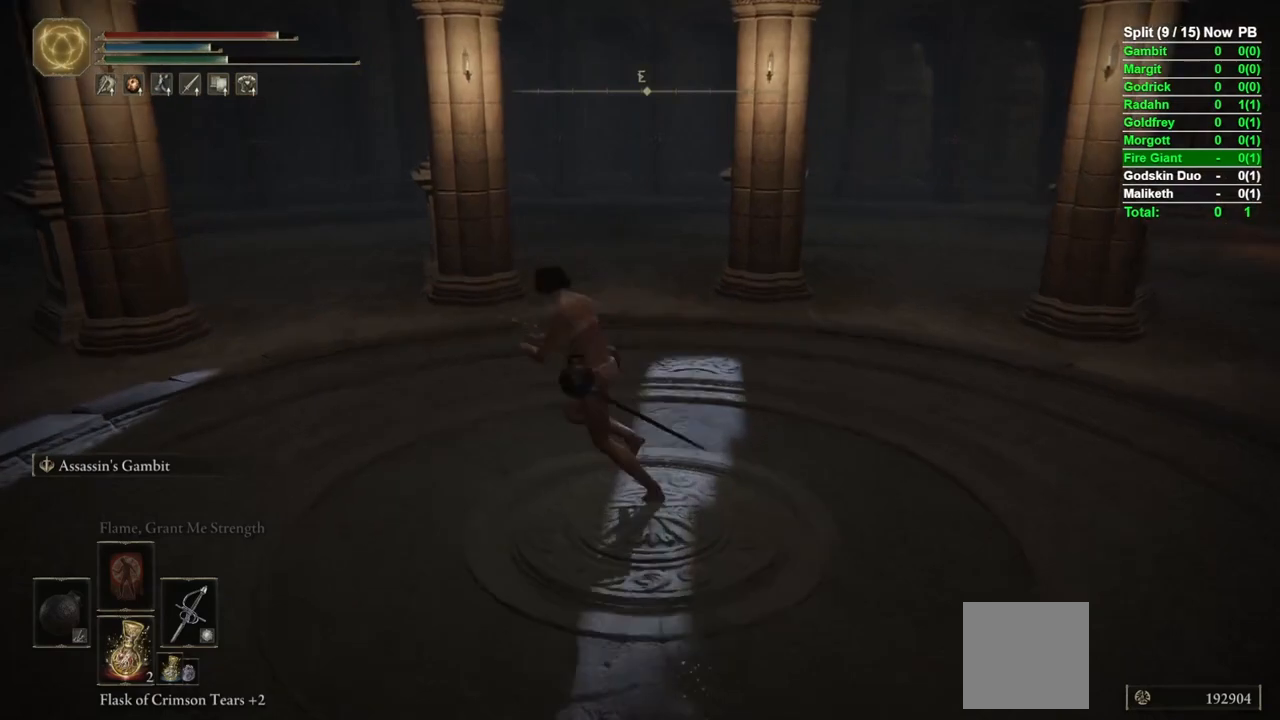
{"buttons": [], "left_stick": "center", "right_stick": "down-right", "events": [[17, "left_stick", "down"], [100, "left_stick", "right"], [100, "right_stick", "down-right"], [200, "left_stick", "up"], [350, "left_stick", "center"]]}
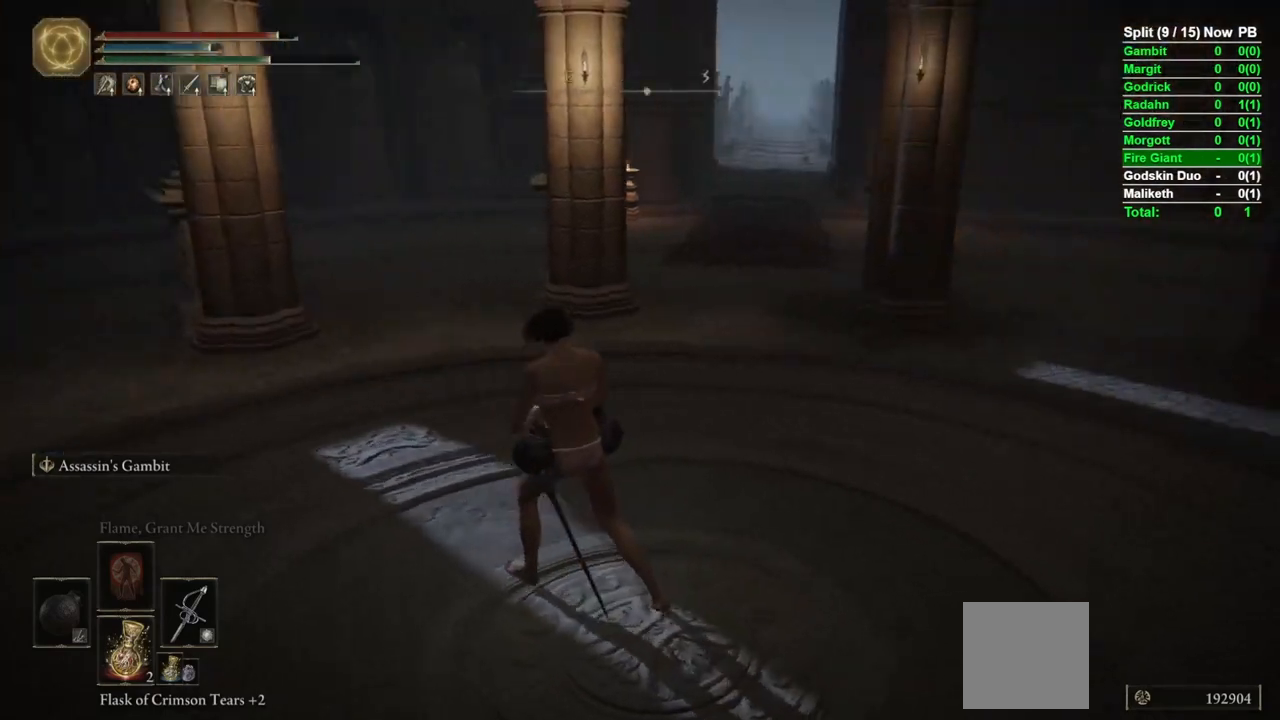
{"buttons": [], "left_stick": "center", "right_stick": "center", "events": [[83, "right_stick", "center"]]}
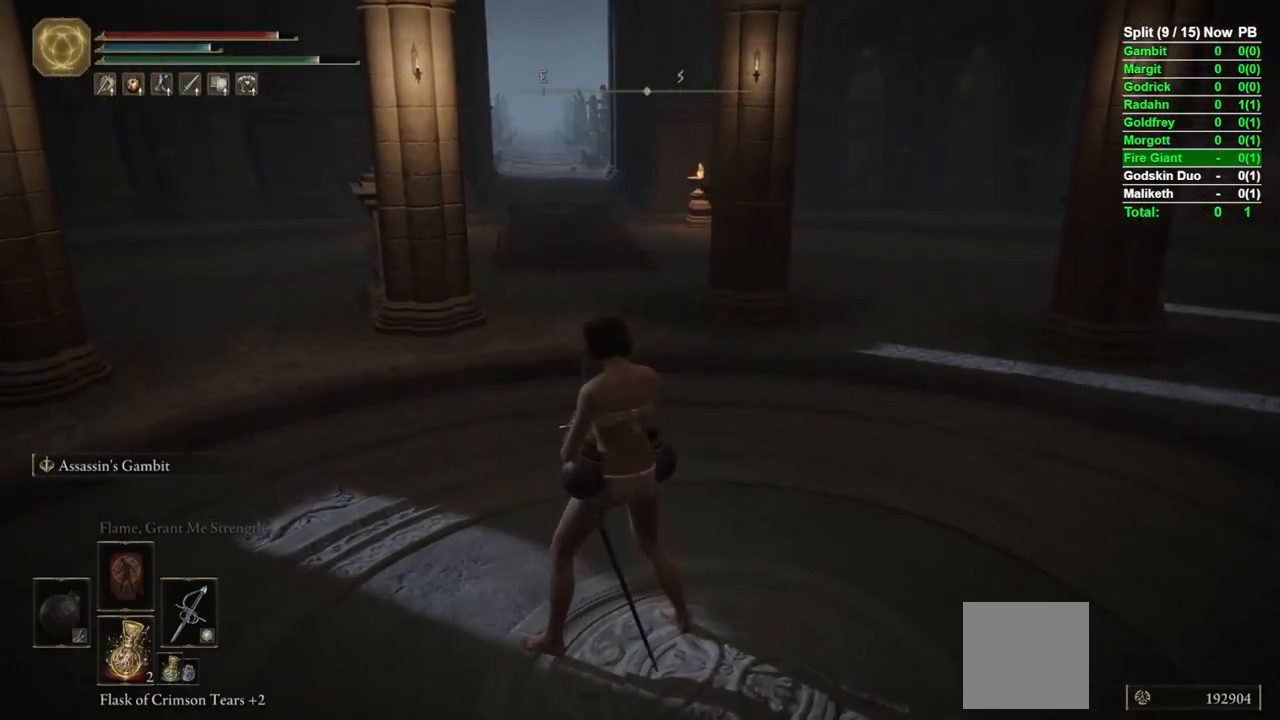
{"buttons": [], "left_stick": "center", "right_stick": "center", "events": []}
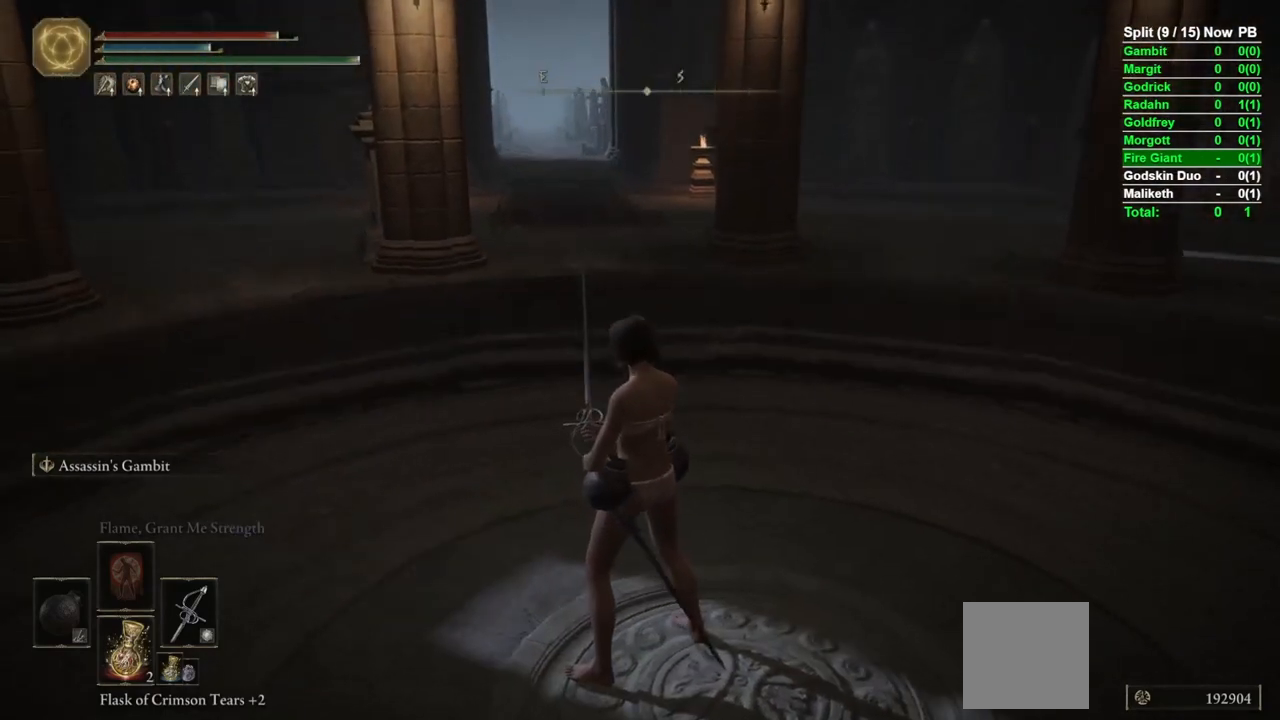
{"buttons": [], "left_stick": "center", "right_stick": "center", "events": [[100, "left_stick", "up"], [317, "left_stick", "center"]]}
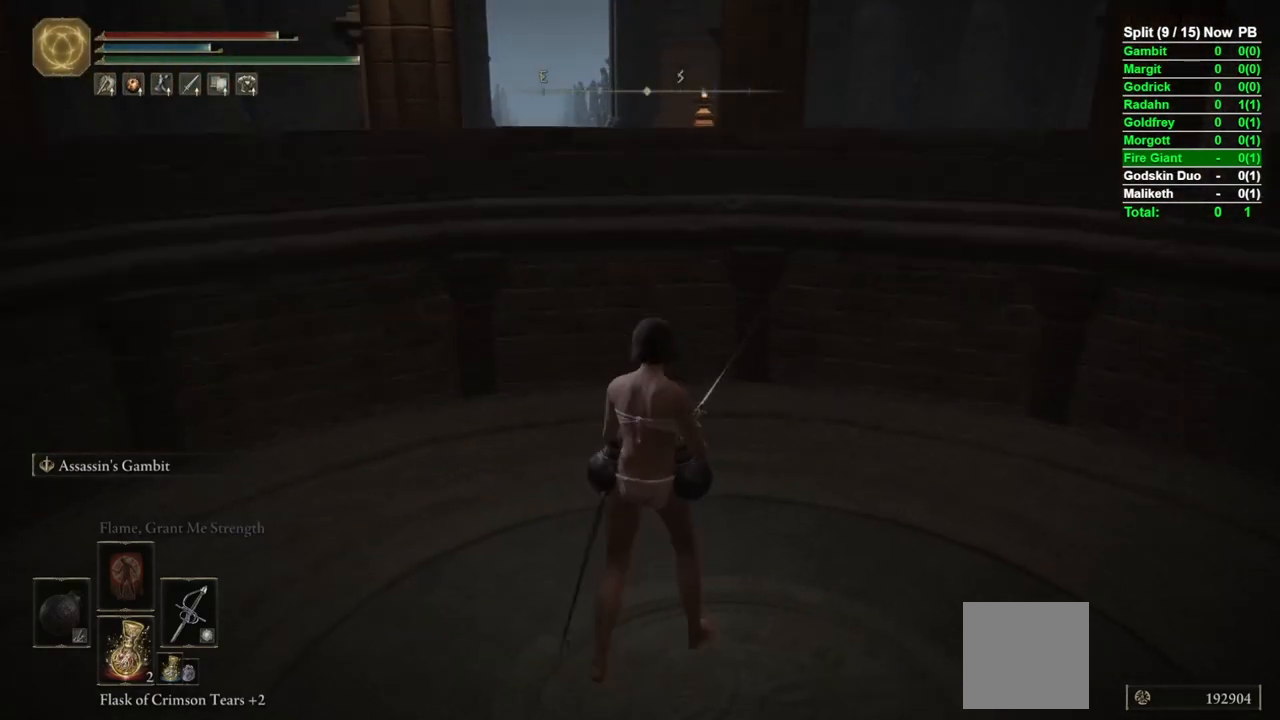
{"buttons": [], "left_stick": "center", "right_stick": "center", "events": []}
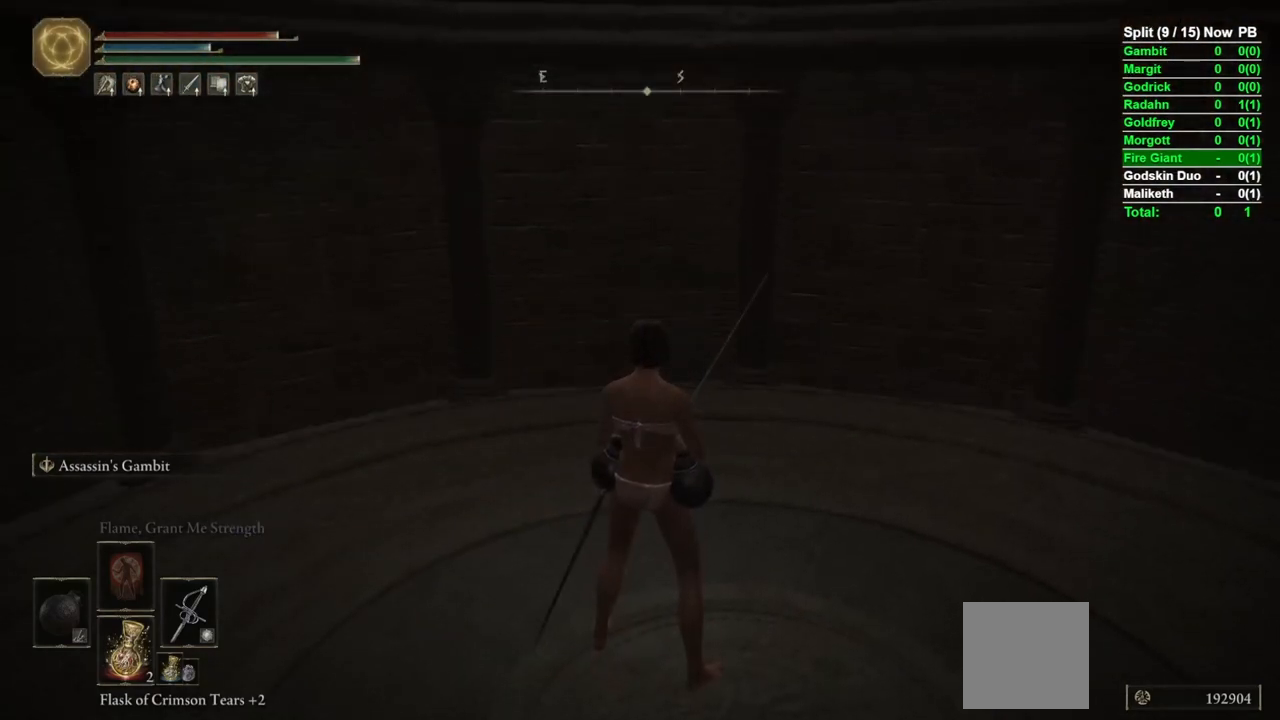
{"buttons": [], "left_stick": "center", "right_stick": "center", "events": [[100, "left_stick", "up-left"], [200, "left_stick", "center"]]}
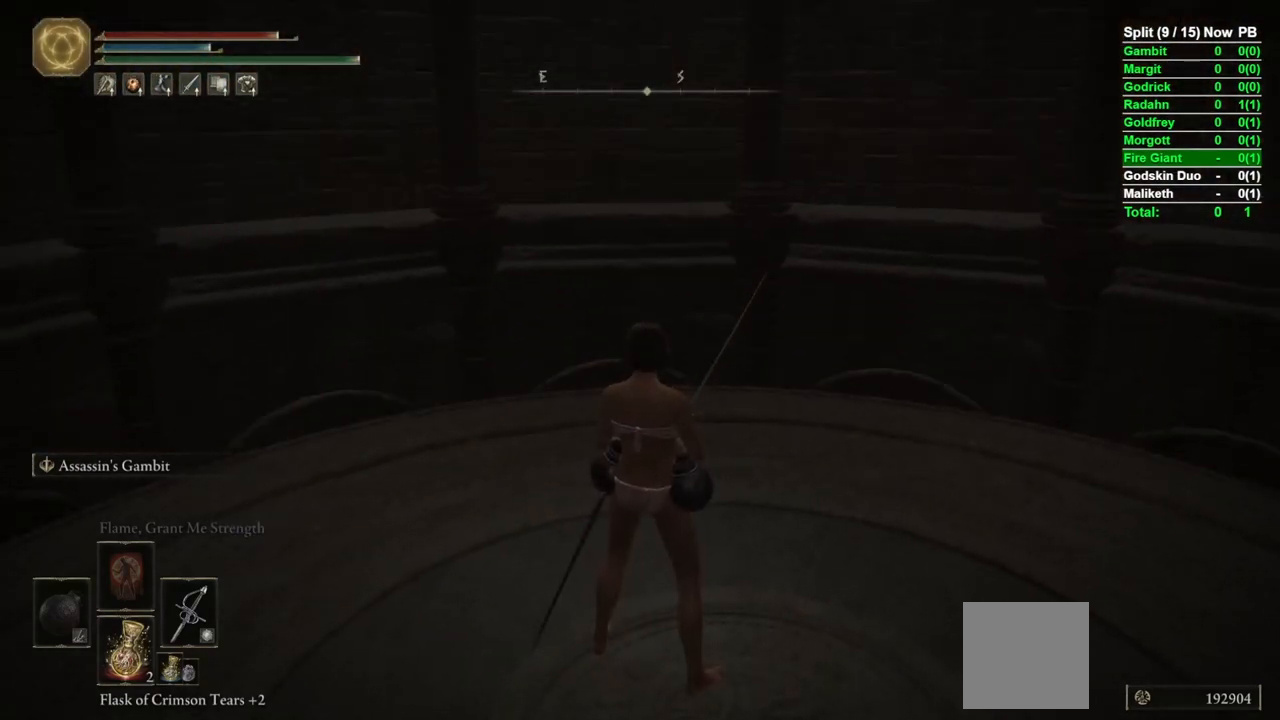
{"buttons": [], "left_stick": "up", "right_stick": "down-right", "events": [[283, "left_stick", "up"], [350, "right_stick", "down-right"]]}
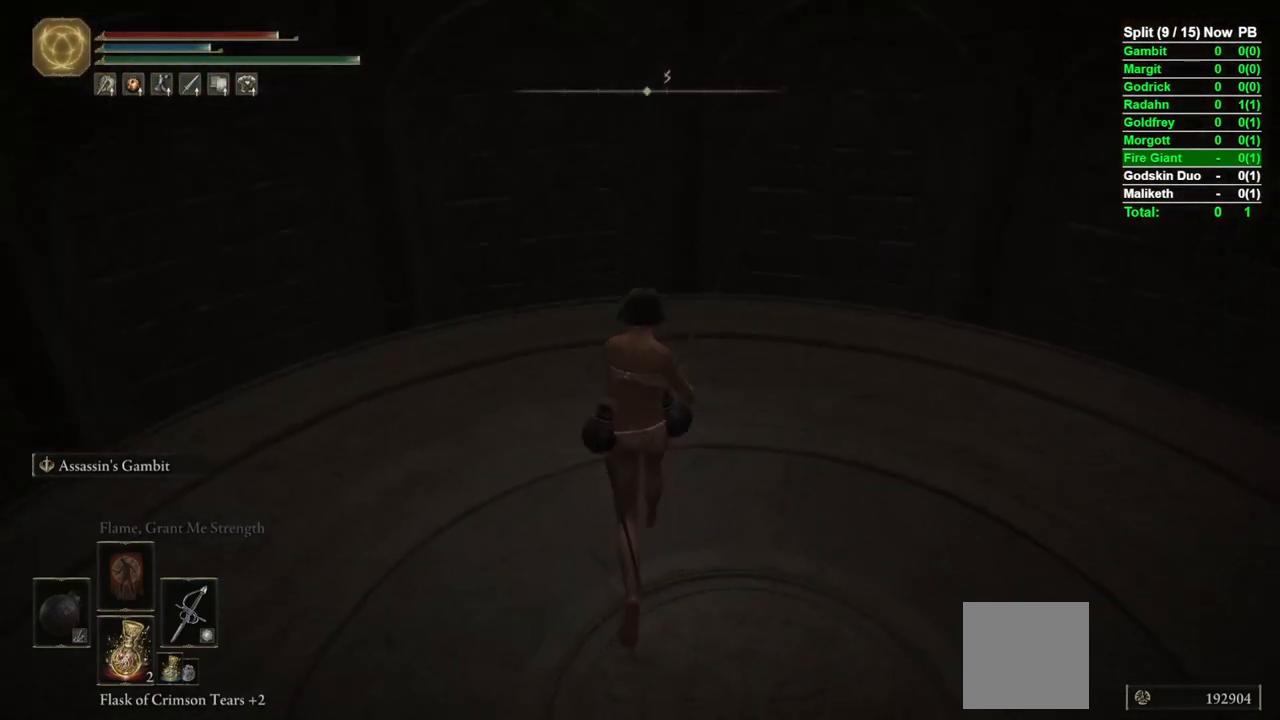
{"buttons": [], "left_stick": "right", "right_stick": "center", "events": [[33, "right_stick", "center"], [183, "left_stick", "right"]]}
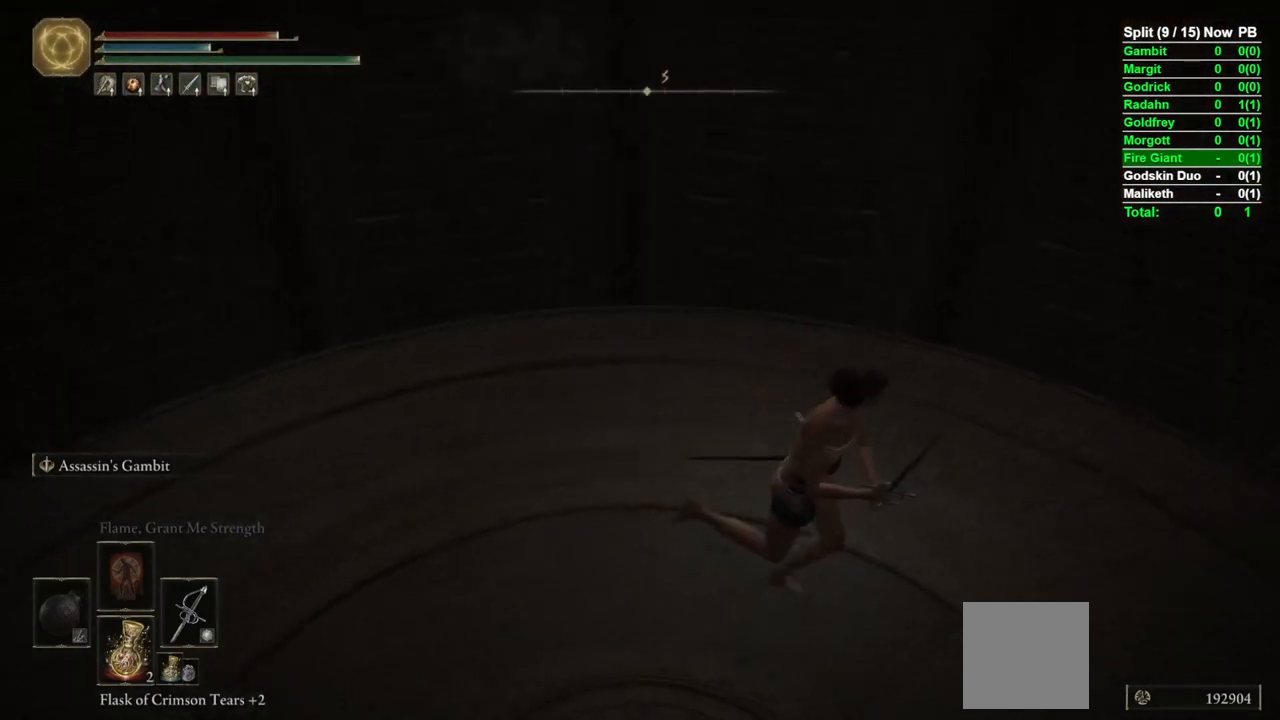
{"buttons": [], "left_stick": "left", "right_stick": "center", "events": [[83, "left_stick", "center"], [300, "left_stick", "down"], [350, "left_stick", "down-left"], [450, "left_stick", "left"]]}
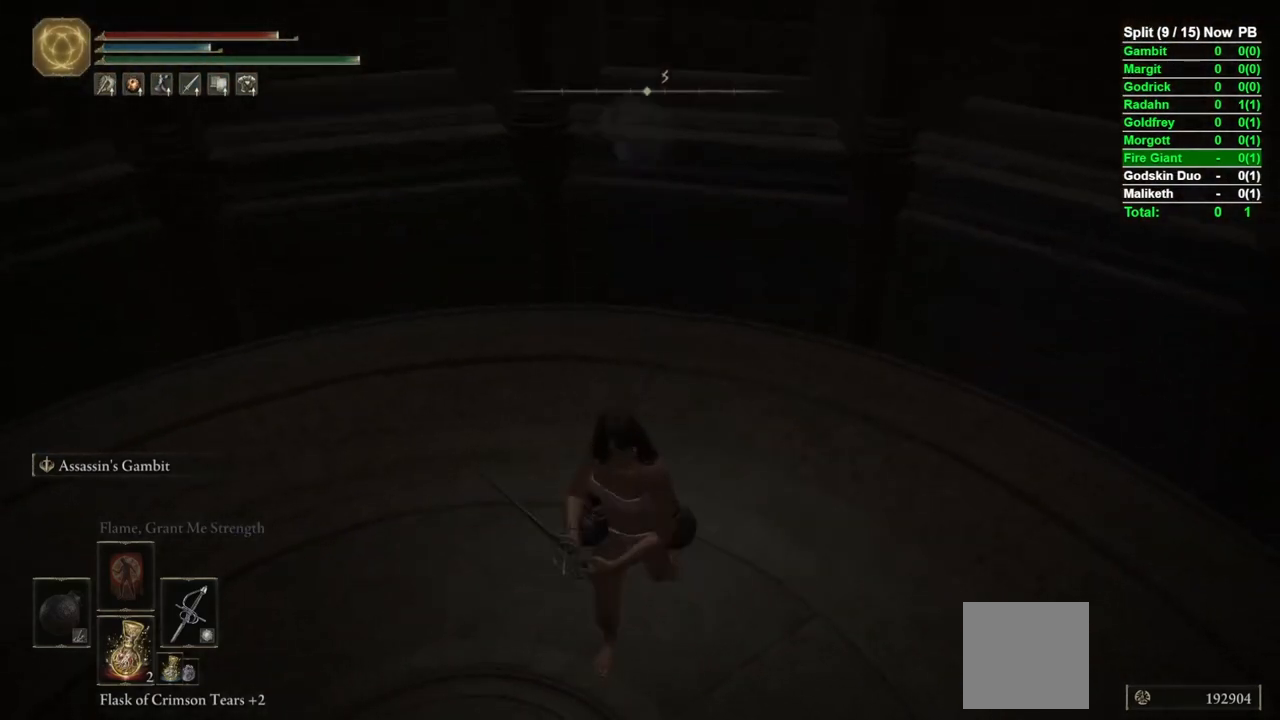
{"buttons": [], "left_stick": "center", "right_stick": "center", "events": [[83, "left_stick", "up-left"], [433, "left_stick", "center"]]}
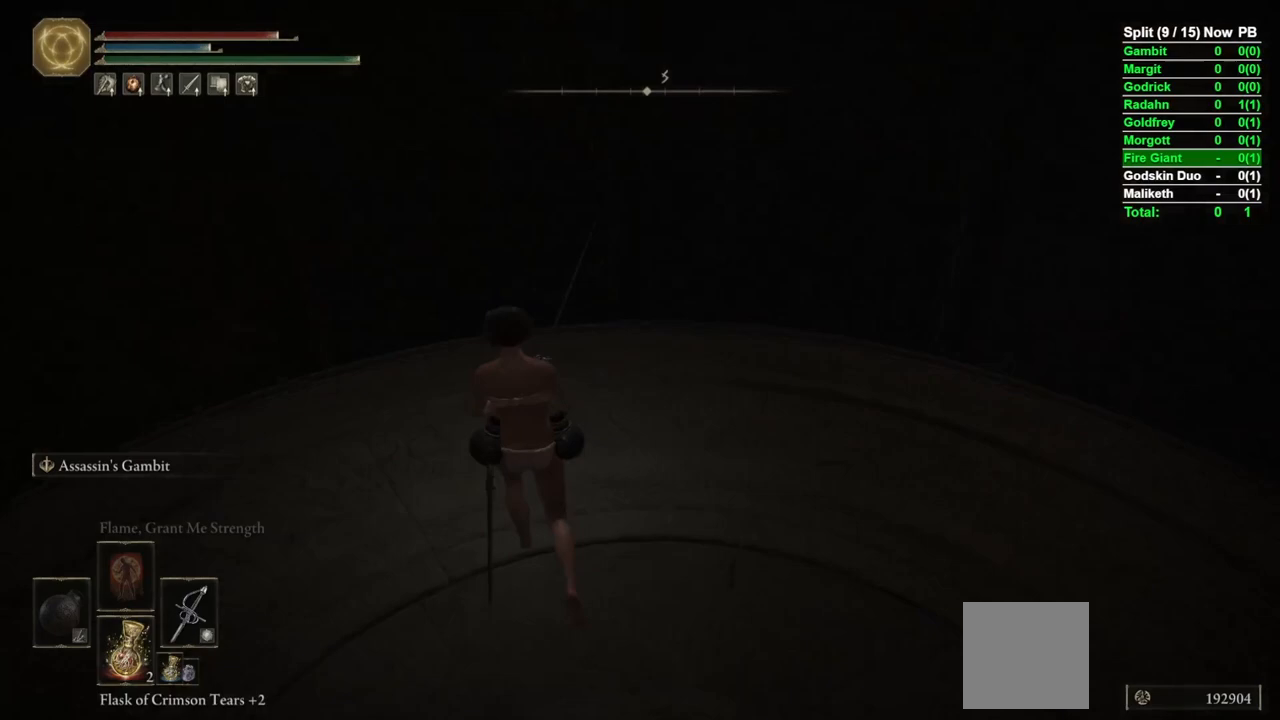
{"buttons": [], "left_stick": "center", "right_stick": "center", "events": []}
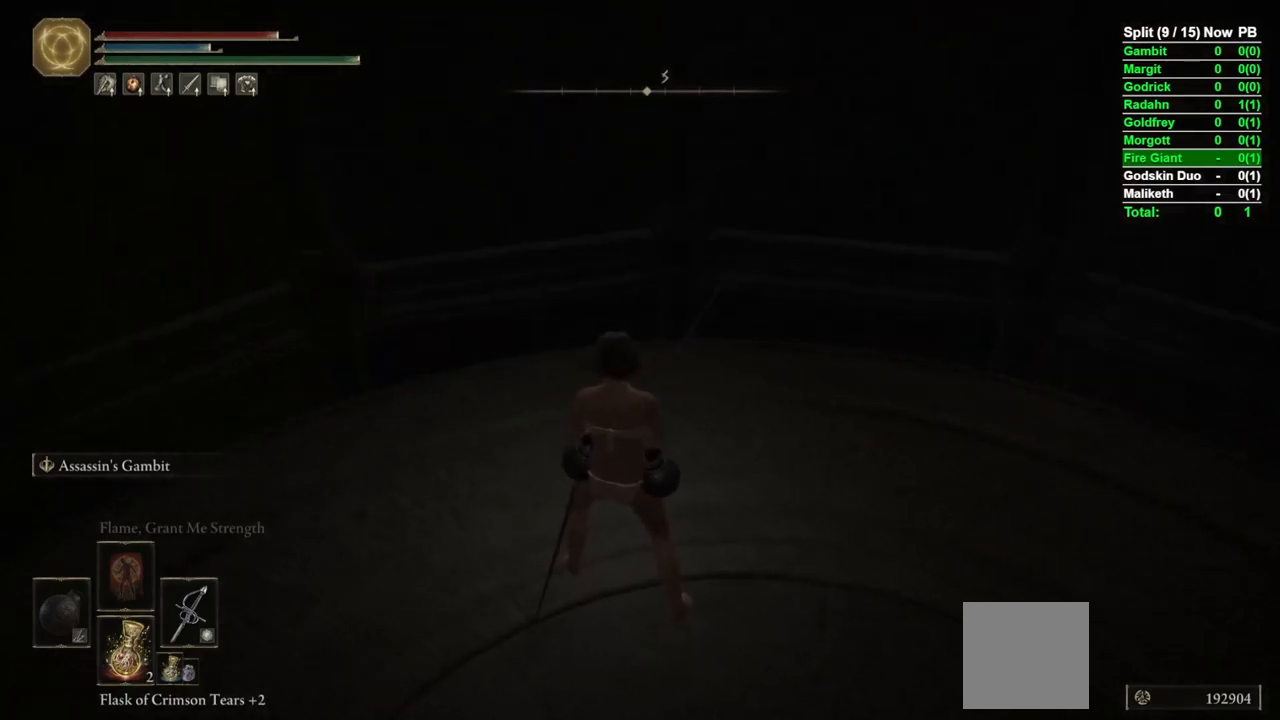
{"buttons": [], "left_stick": "down-right", "right_stick": "right", "events": [[217, "right_stick", "right"], [283, "left_stick", "down-left"], [483, "left_stick", "down-right"]]}
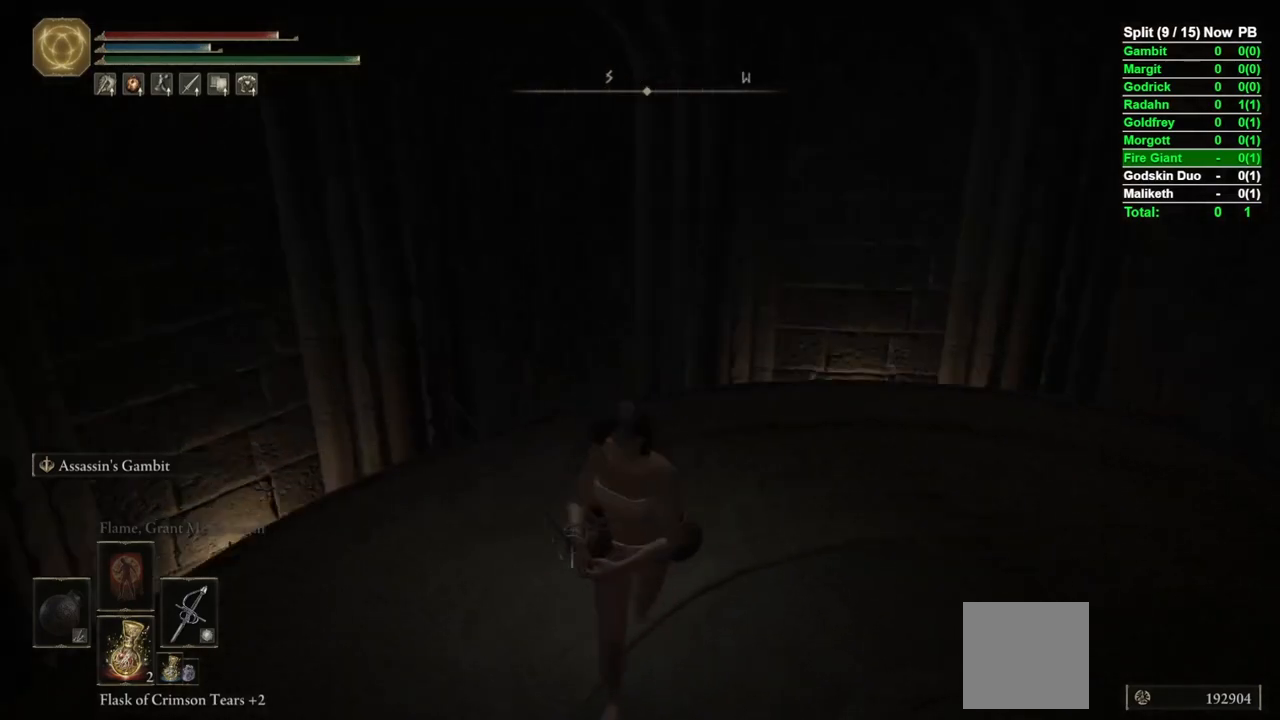
{"buttons": [], "left_stick": "up-right", "right_stick": "center", "events": [[50, "left_stick", "up-right"], [167, "left_stick", "up-left"], [283, "left_stick", "down-left"], [367, "left_stick", "down-right"], [367, "right_stick", "center"], [433, "left_stick", "up-right"]]}